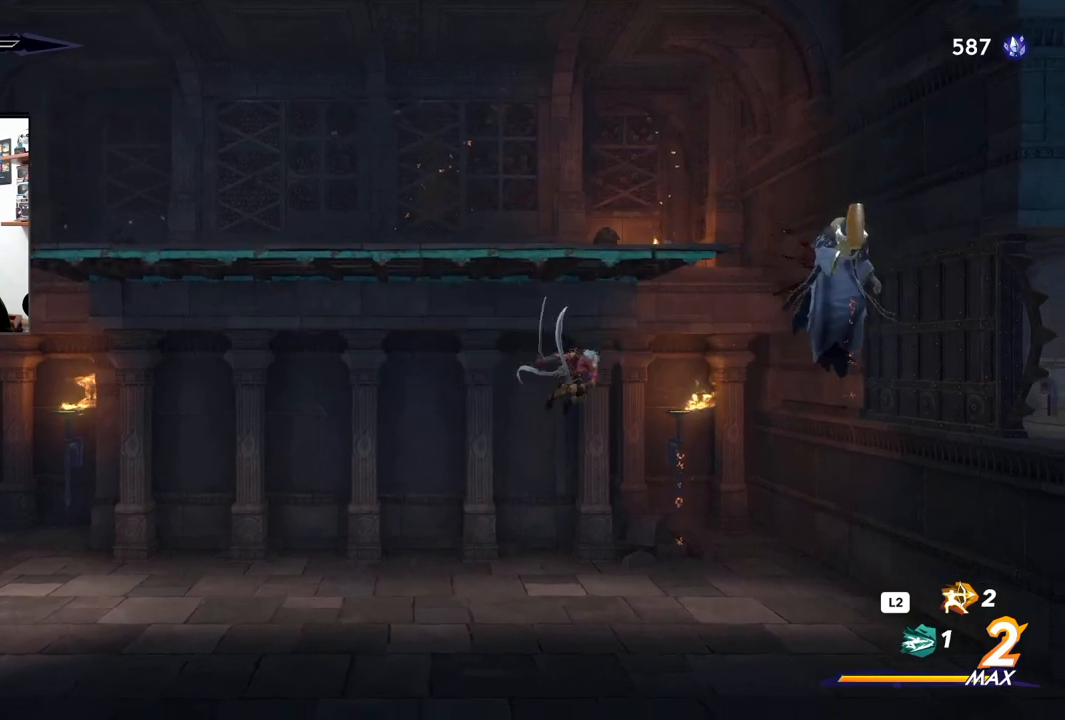
Gameplay with a controller (PlayStation layout); each line is a JSON object with the inputs held at the frame after it (dt_ms = milliseconds from this image to that frame). "events" lists button and stick changes between this image and that frame as [ms after this image, input, new state], when the widget could be followed in between.
{"dt_ms": 500, "buttons": ["CROSS"], "left_stick": "right", "right_stick": "center", "events": [[317, "CROSS", "down"]]}
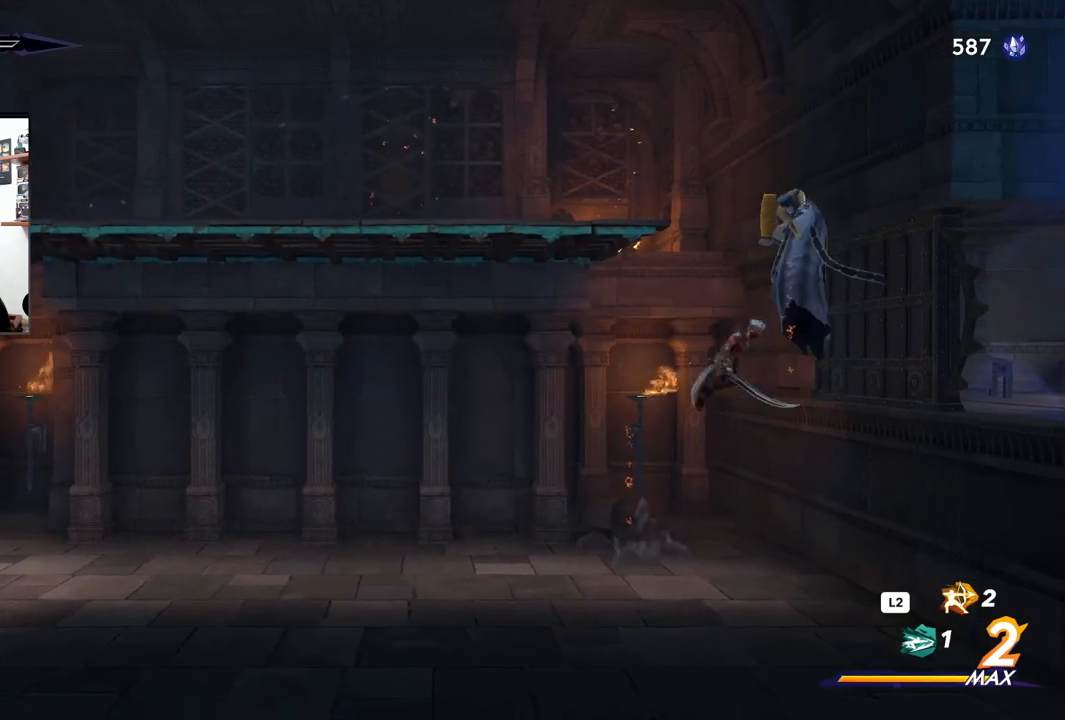
{"dt_ms": 500, "buttons": [], "left_stick": "right", "right_stick": "center", "events": [[33, "SQUARE", "down"], [83, "CROSS", "up"], [183, "SQUARE", "up"], [250, "SQUARE", "down"], [350, "SQUARE", "up"], [417, "SQUARE", "down"], [500, "SQUARE", "up"]]}
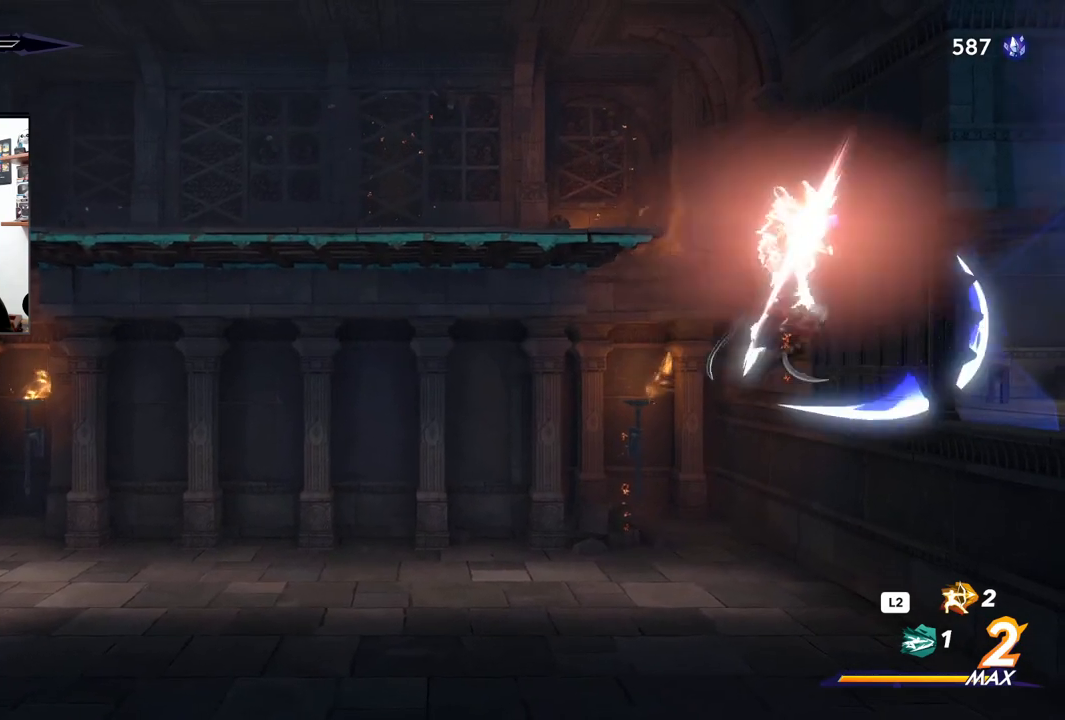
{"dt_ms": 500, "buttons": ["SQUARE"], "left_stick": "right", "right_stick": "center", "events": [[100, "SQUARE", "down"], [183, "SQUARE", "up"], [250, "SQUARE", "down"], [350, "SQUARE", "up"], [433, "SQUARE", "down"]]}
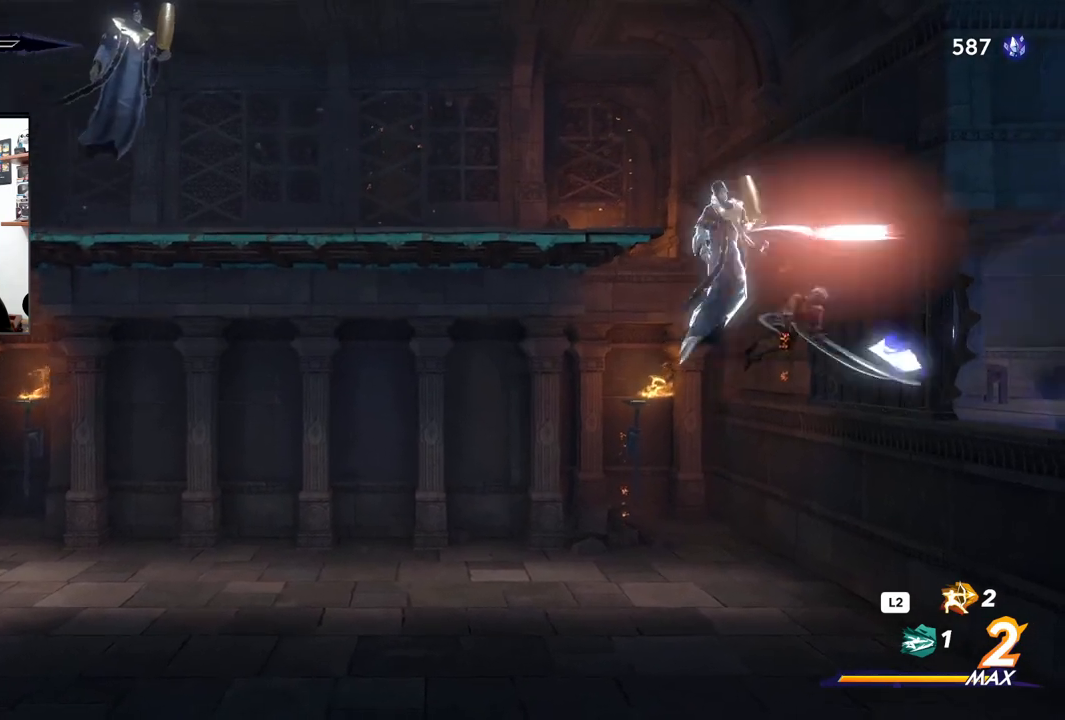
{"dt_ms": 500, "buttons": ["CROSS"], "left_stick": "left", "right_stick": "center", "events": [[17, "SQUARE", "up"], [100, "SQUARE", "down"], [200, "SQUARE", "up"], [217, "left_stick", "center"], [267, "left_stick", "left"], [433, "CROSS", "down"]]}
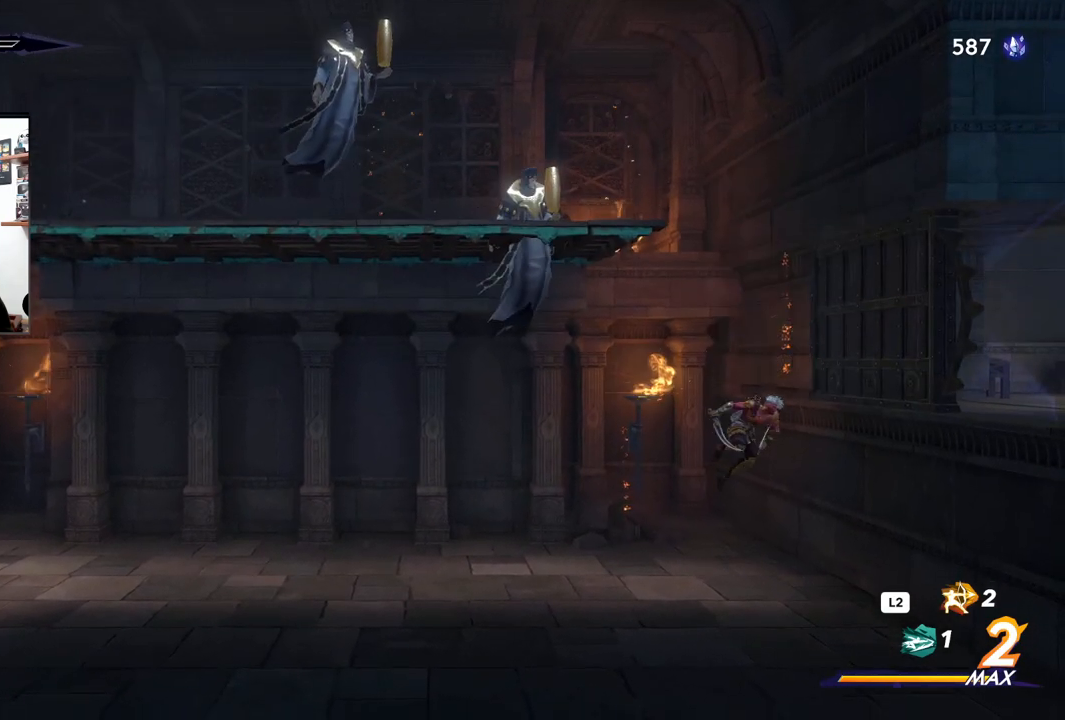
{"dt_ms": 500, "buttons": ["SQUARE"], "left_stick": "up-left", "right_stick": "center", "events": [[167, "CROSS", "up"], [267, "CROSS", "down"], [417, "left_stick", "up-left"], [450, "SQUARE", "down"], [500, "CROSS", "up"]]}
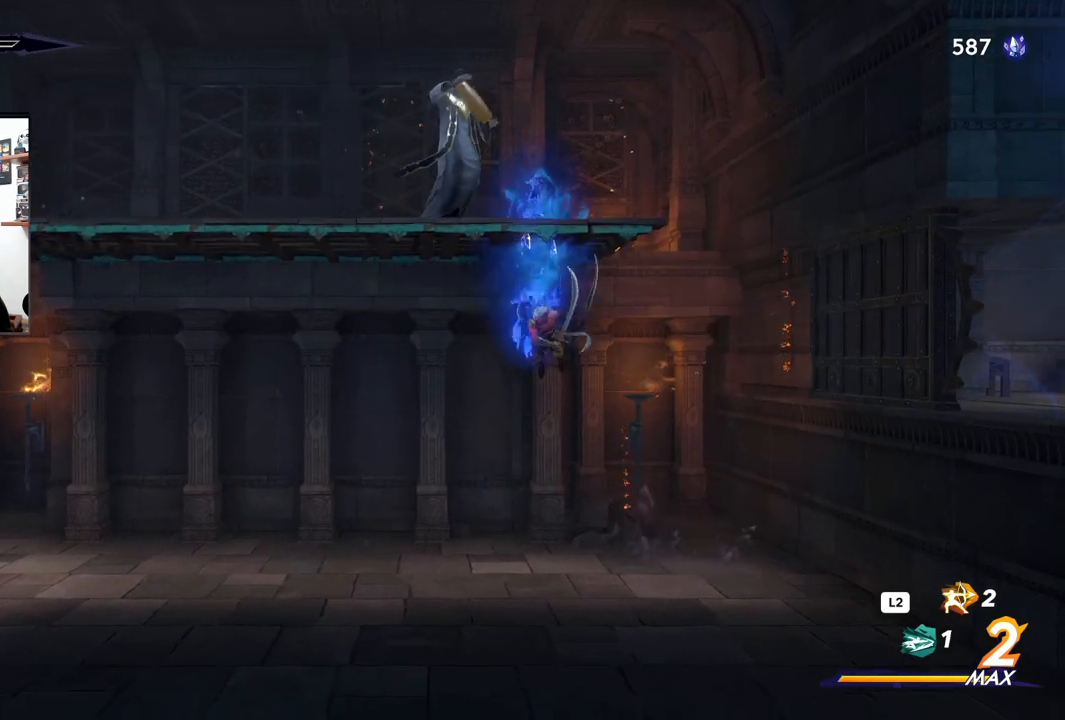
{"dt_ms": 500, "buttons": [], "left_stick": "up-left", "right_stick": "center", "events": [[100, "SQUARE", "up"], [167, "SQUARE", "down"], [267, "SQUARE", "up"], [350, "SQUARE", "down"], [450, "SQUARE", "up"]]}
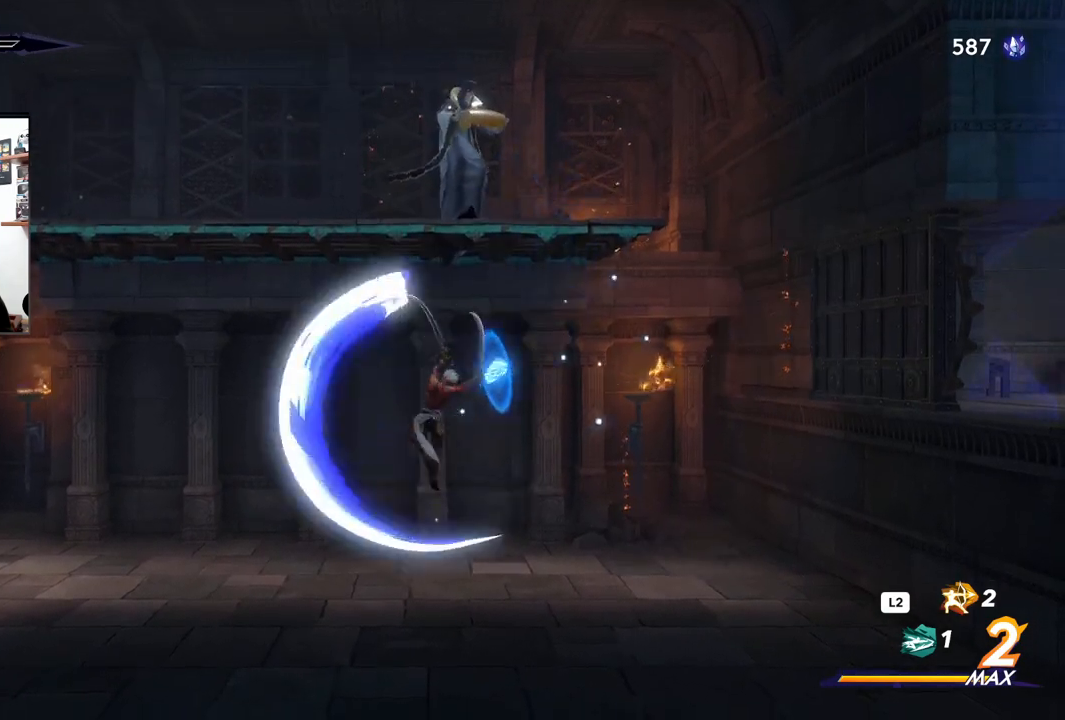
{"dt_ms": 500, "buttons": [], "left_stick": "up-left", "right_stick": "center", "events": []}
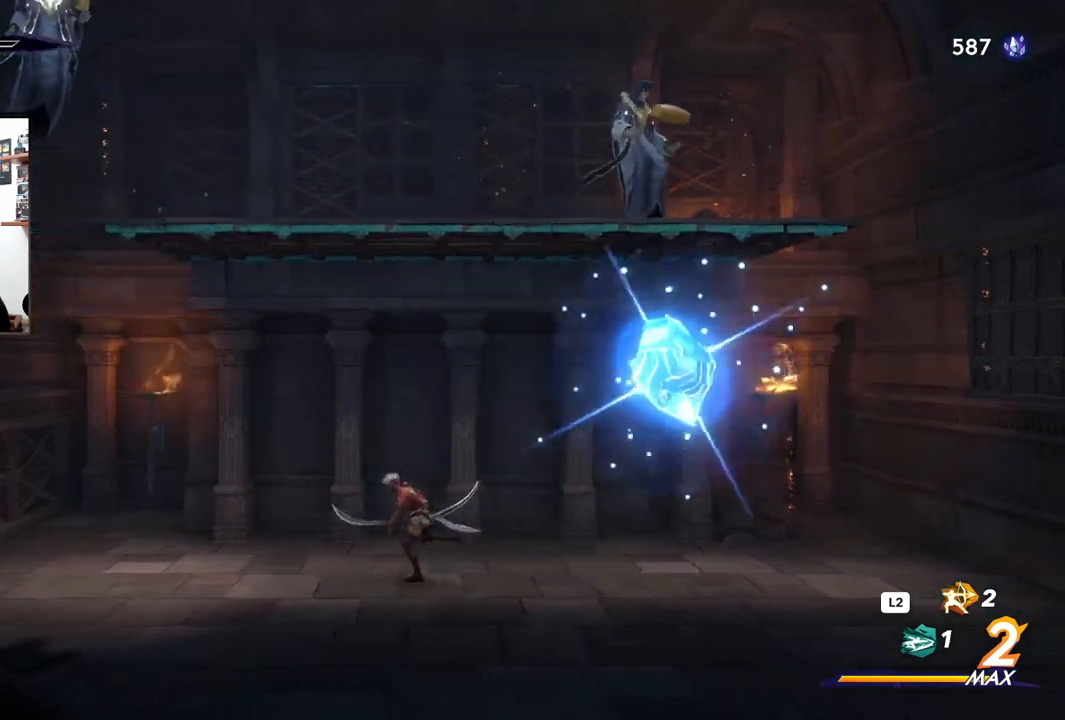
{"dt_ms": 500, "buttons": [], "left_stick": "up-left", "right_stick": "center", "events": []}
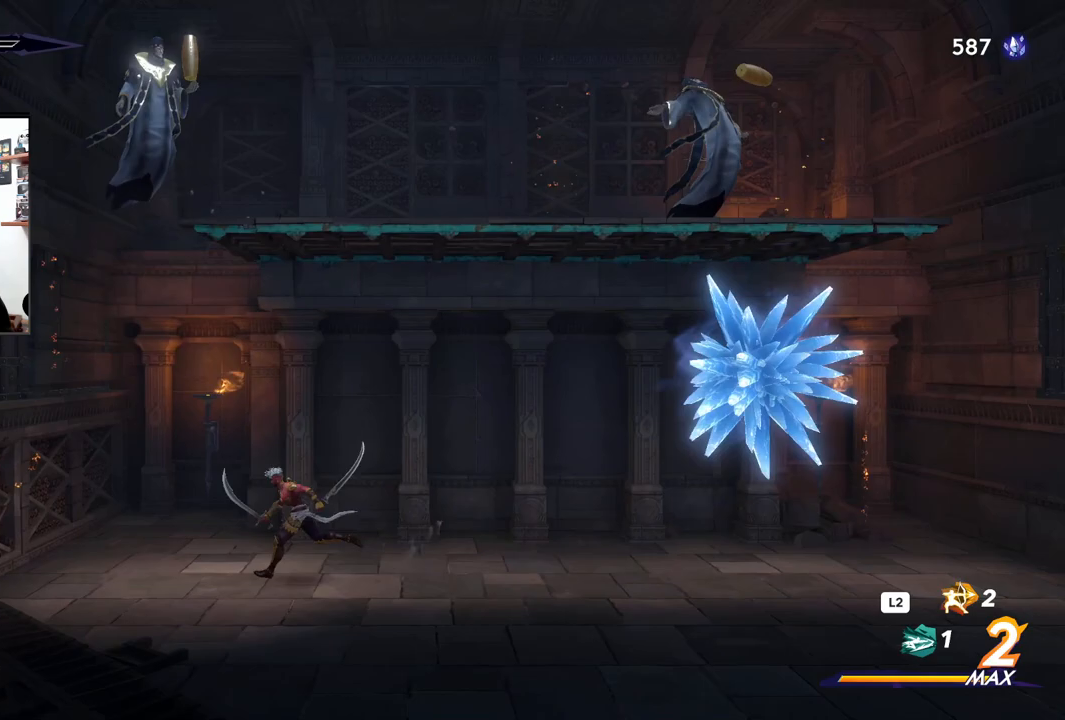
{"dt_ms": 500, "buttons": [], "left_stick": "up", "right_stick": "center", "events": [[133, "CROSS", "down"], [217, "left_stick", "up"], [367, "SQUARE", "down"], [417, "CROSS", "up"], [500, "SQUARE", "up"]]}
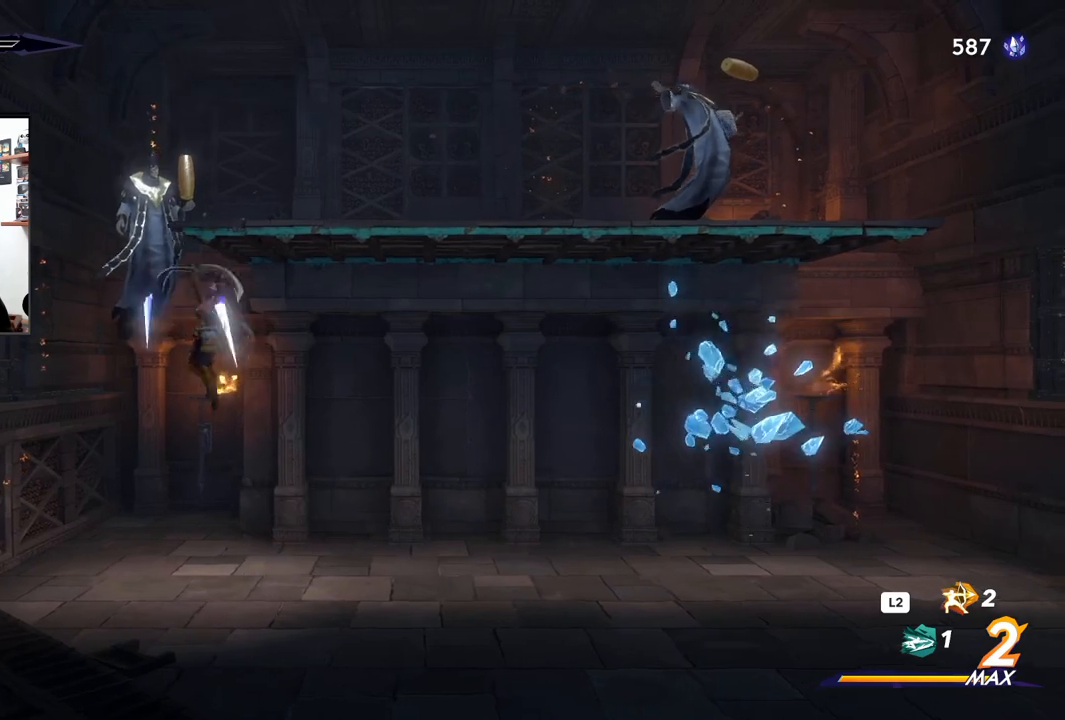
{"dt_ms": 500, "buttons": [], "left_stick": "up-left", "right_stick": "center", "events": [[33, "left_stick", "up-left"], [67, "SQUARE", "down"], [183, "SQUARE", "up"], [233, "SQUARE", "down"], [317, "SQUARE", "up"], [400, "SQUARE", "down"], [483, "SQUARE", "up"]]}
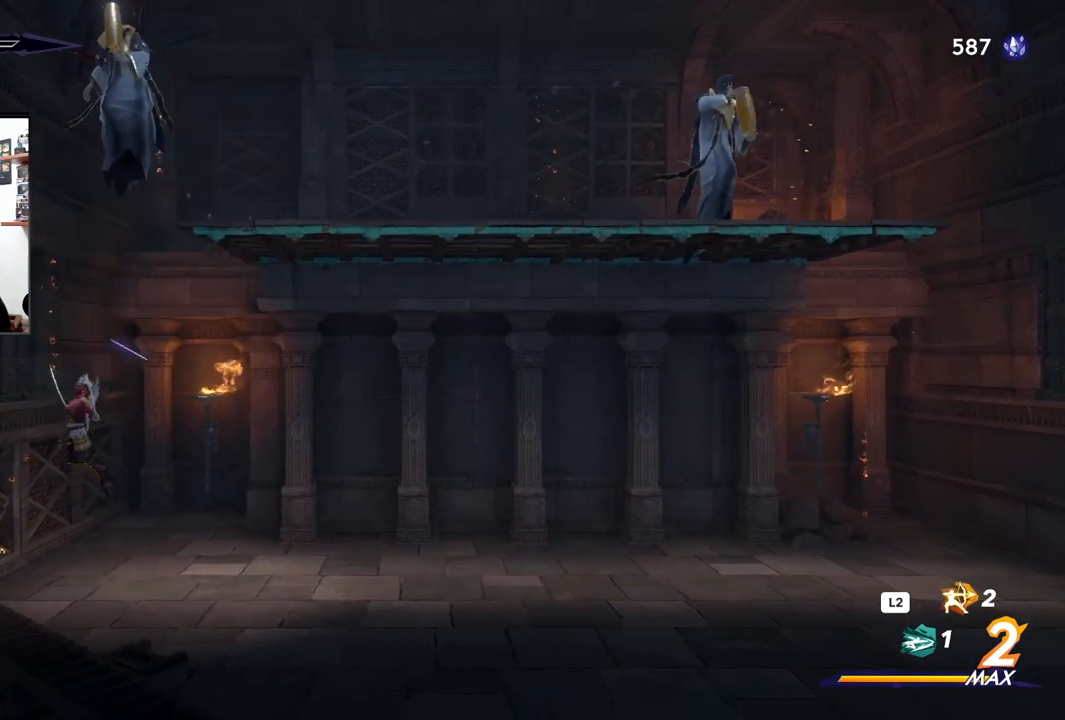
{"dt_ms": 1000, "buttons": [], "left_stick": "right", "right_stick": "center"}
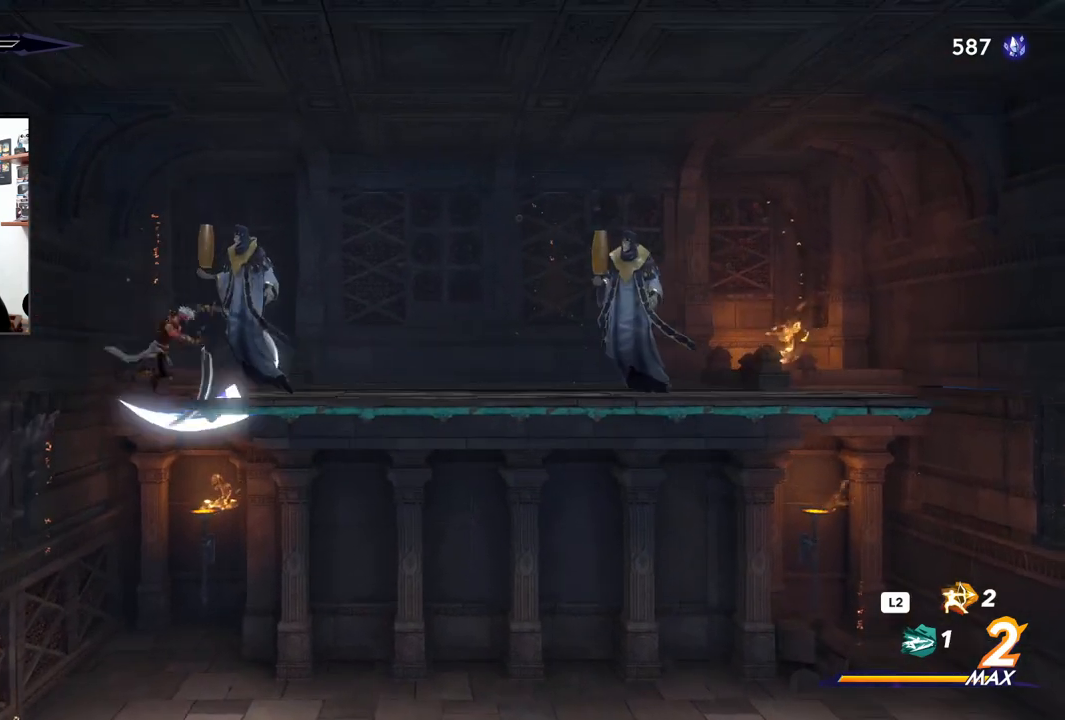
{"dt_ms": 500, "buttons": ["SQUARE"], "left_stick": "right", "right_stick": "center", "events": [[67, "SQUARE", "down"], [183, "SQUARE", "up"], [233, "SQUARE", "down"], [317, "SQUARE", "up"], [400, "SQUARE", "down"]]}
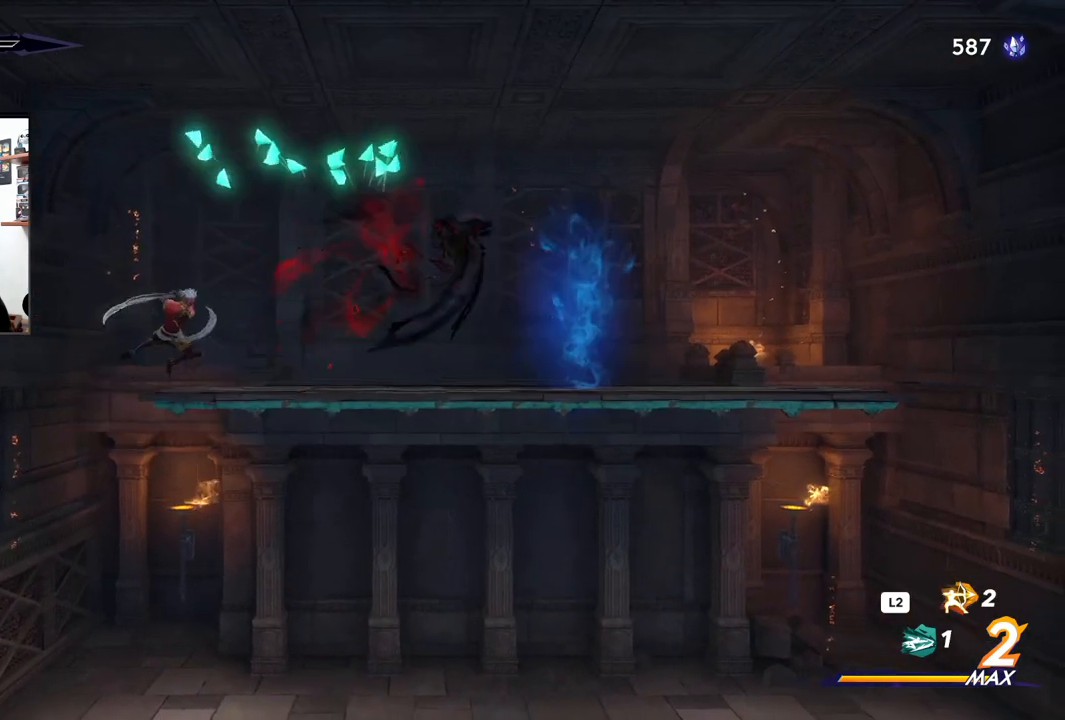
{"dt_ms": 500, "buttons": [], "left_stick": "right", "right_stick": "center", "events": [[17, "SQUARE", "up"]]}
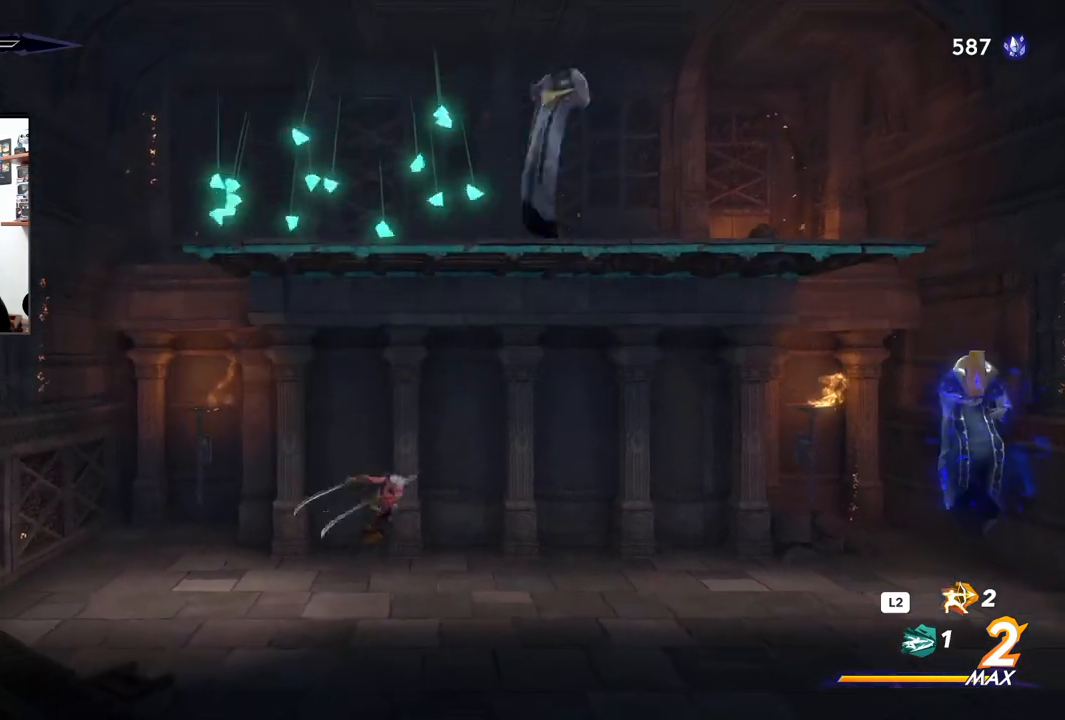
{"dt_ms": 500, "buttons": ["CROSS"], "left_stick": "left", "right_stick": "center", "events": [[100, "left_stick", "center"], [183, "left_stick", "left"], [283, "CROSS", "down"]]}
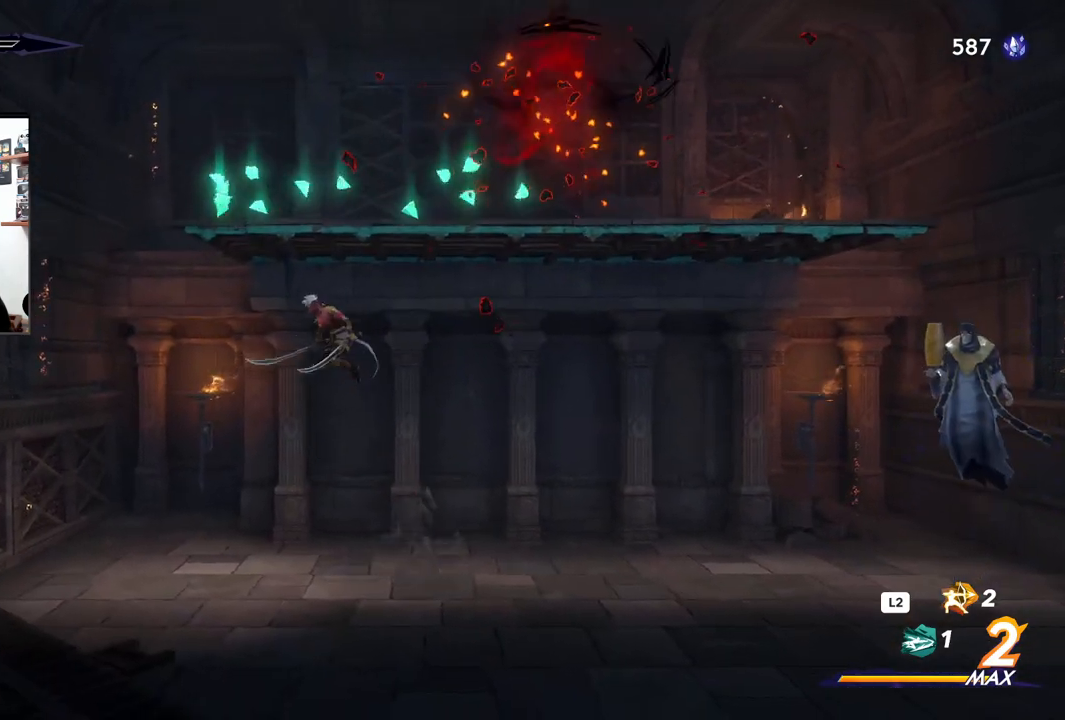
{"dt_ms": 500, "buttons": [], "left_stick": "left", "right_stick": "center", "events": [[350, "CROSS", "up"]]}
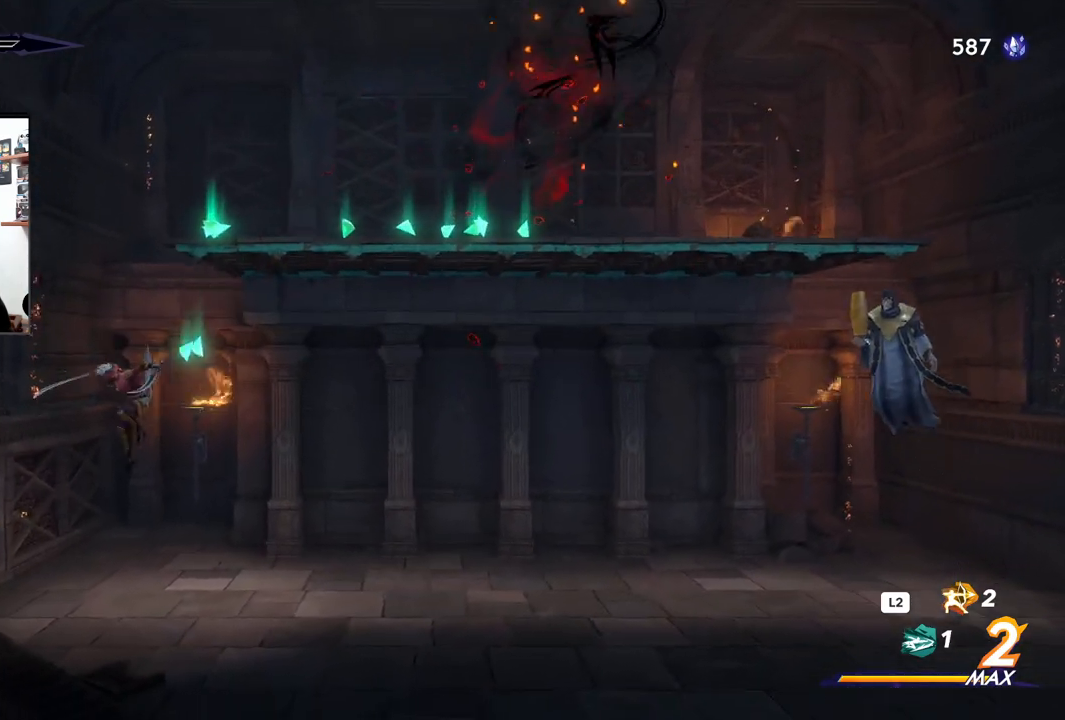
{"dt_ms": 500, "buttons": ["CROSS"], "left_stick": "up-left", "right_stick": "center", "events": [[217, "CROSS", "down"], [467, "left_stick", "up-left"]]}
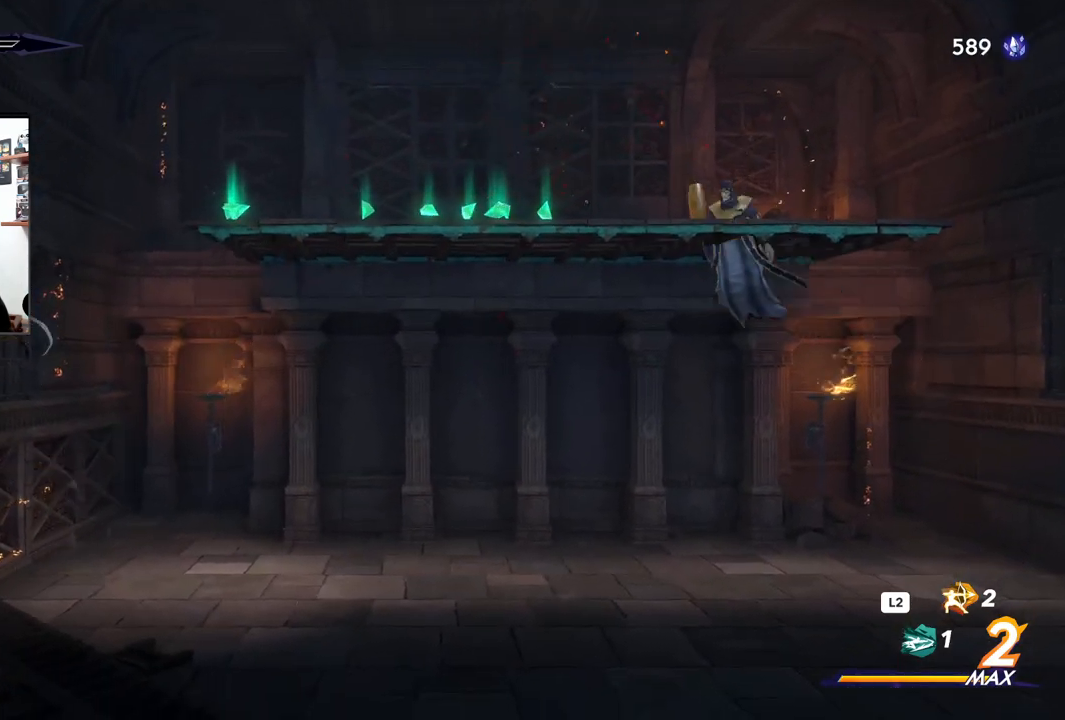
{"dt_ms": 500, "buttons": [], "left_stick": "right", "right_stick": "center", "events": [[33, "CROSS", "up"], [100, "CROSS", "down"], [100, "left_stick", "right"], [467, "CROSS", "up"]]}
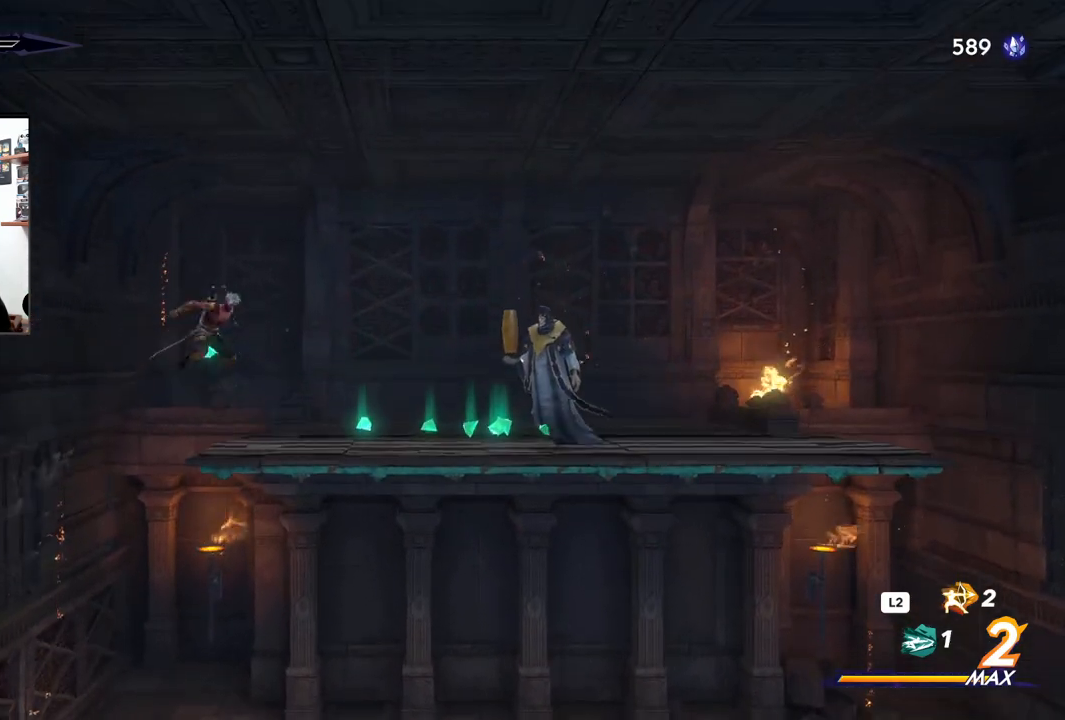
{"dt_ms": 500, "buttons": ["SQUARE"], "left_stick": "right", "right_stick": "center", "events": [[283, "SQUARE", "down"], [400, "SQUARE", "up"], [483, "SQUARE", "down"]]}
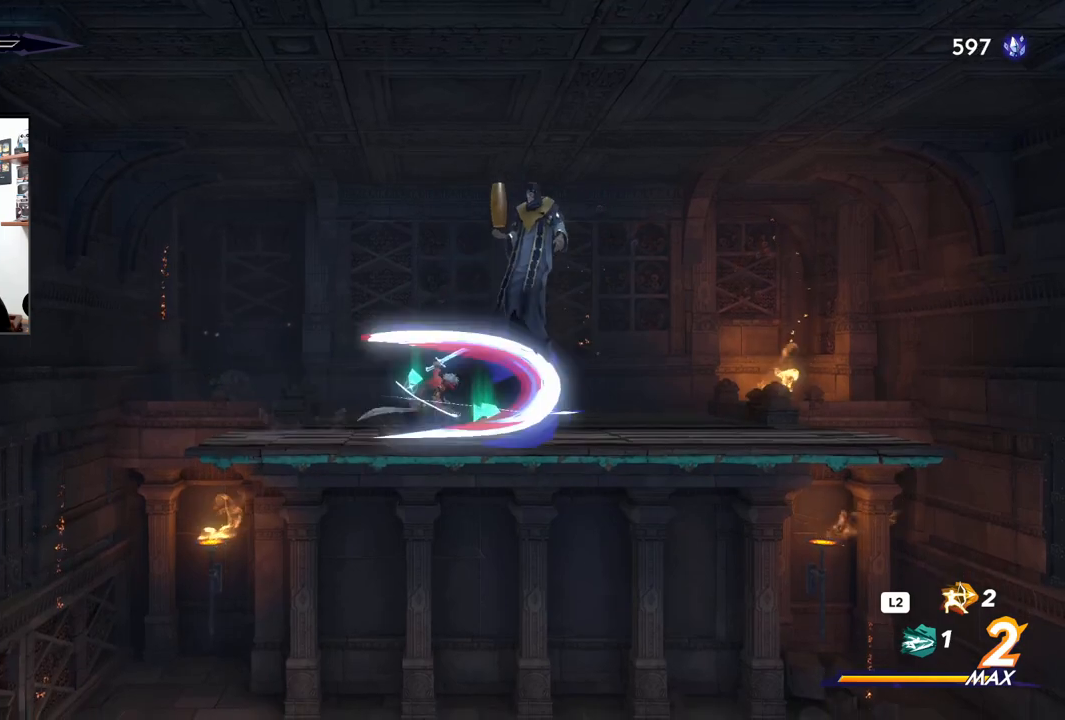
{"dt_ms": 500, "buttons": ["SQUARE"], "left_stick": "right", "right_stick": "center", "events": [[67, "SQUARE", "up"], [233, "CROSS", "down"], [367, "SQUARE", "down"], [433, "CROSS", "up"]]}
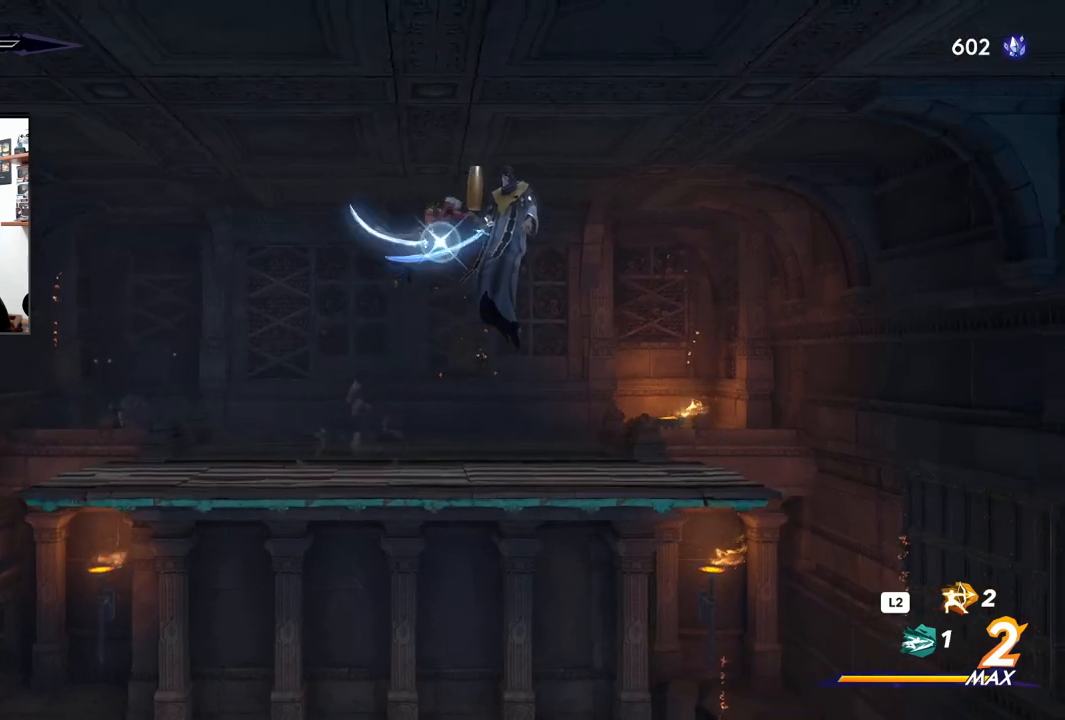
{"dt_ms": 500, "buttons": ["SQUARE"], "left_stick": "right", "right_stick": "center", "events": [[33, "SQUARE", "up"], [100, "SQUARE", "down"], [200, "SQUARE", "up"], [267, "SQUARE", "down"], [350, "SQUARE", "up"], [433, "SQUARE", "down"]]}
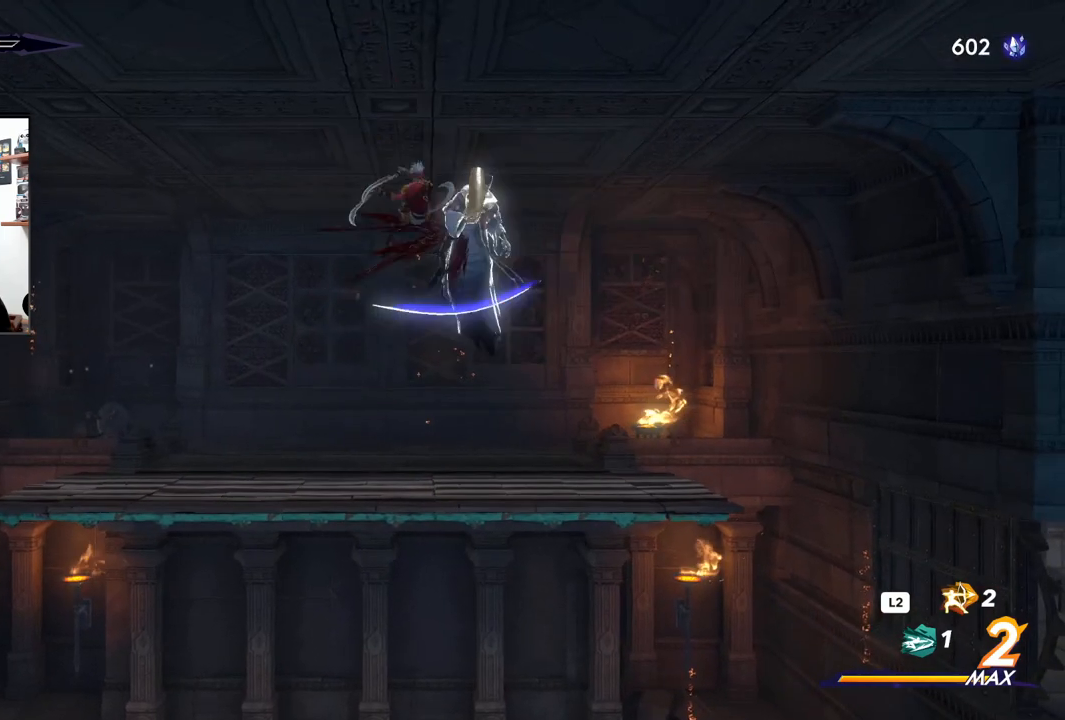
{"dt_ms": 500, "buttons": ["SQUARE"], "left_stick": "right", "right_stick": "center", "events": [[33, "SQUARE", "up"], [100, "SQUARE", "down"], [200, "SQUARE", "up"], [267, "SQUARE", "down"], [367, "SQUARE", "up"], [450, "SQUARE", "down"]]}
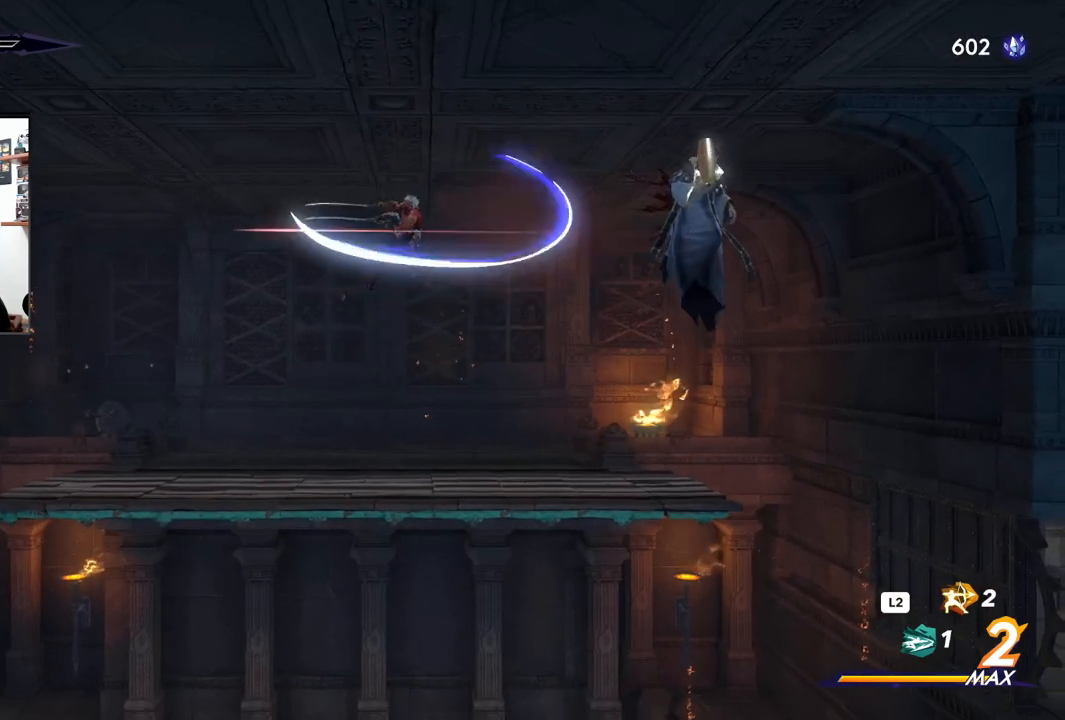
{"dt_ms": 500, "buttons": [], "left_stick": "right", "right_stick": "center", "events": [[17, "SQUARE", "up"], [83, "SQUARE", "down"], [183, "SQUARE", "up"]]}
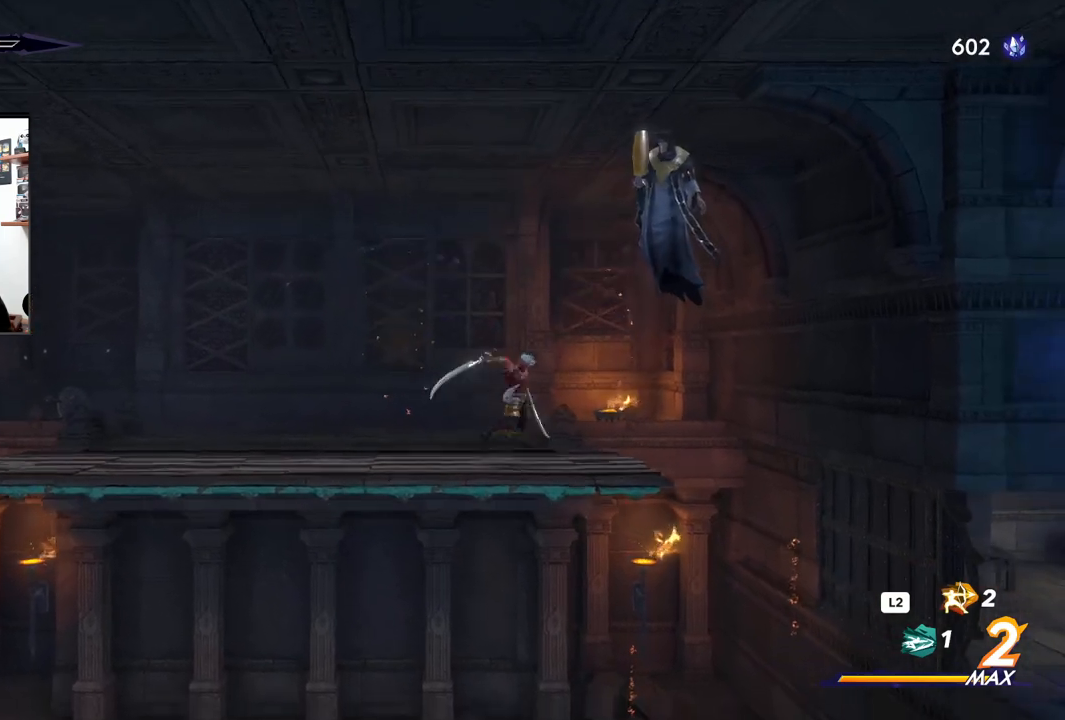
{"dt_ms": 500, "buttons": ["SQUARE"], "left_stick": "right", "right_stick": "center", "events": [[83, "CROSS", "down"], [233, "SQUARE", "down"], [283, "CROSS", "up"], [367, "SQUARE", "up"], [450, "SQUARE", "down"]]}
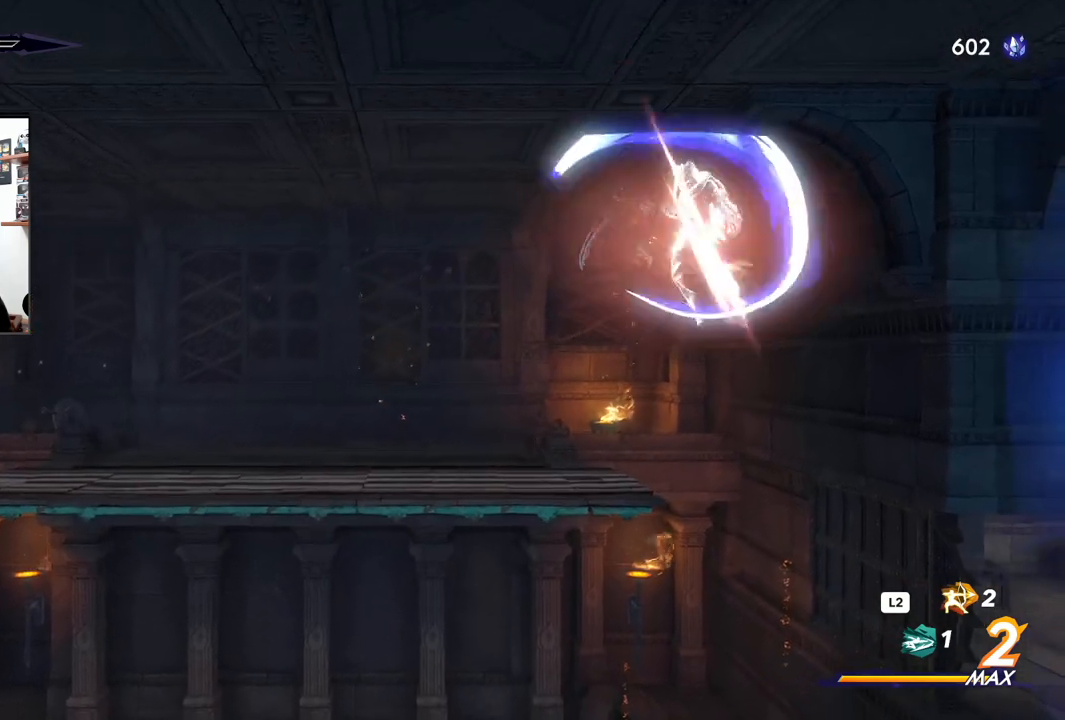
{"dt_ms": 500, "buttons": ["SQUARE"], "left_stick": "right", "right_stick": "center", "events": [[33, "SQUARE", "up"], [83, "SQUARE", "down"], [200, "SQUARE", "up"], [283, "SQUARE", "down"], [367, "SQUARE", "up"], [417, "SQUARE", "down"]]}
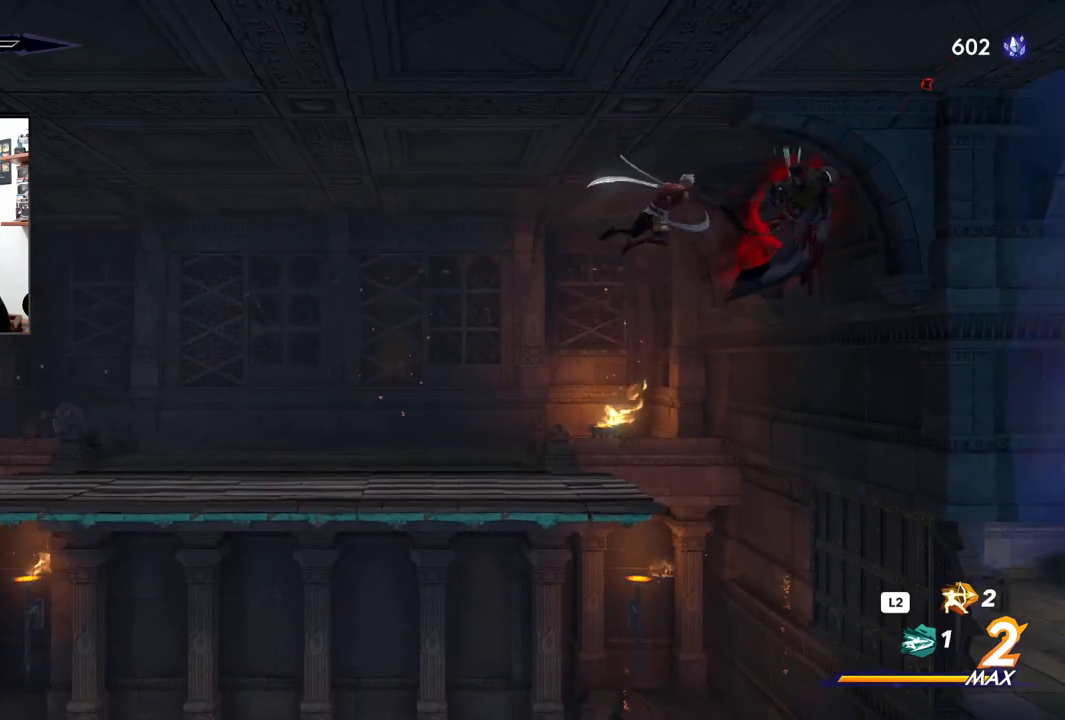
{"dt_ms": 500, "buttons": [], "left_stick": "right", "right_stick": "center", "events": [[33, "SQUARE", "up"], [83, "SQUARE", "down"], [200, "SQUARE", "up"], [250, "SQUARE", "down"], [317, "SQUARE", "up"]]}
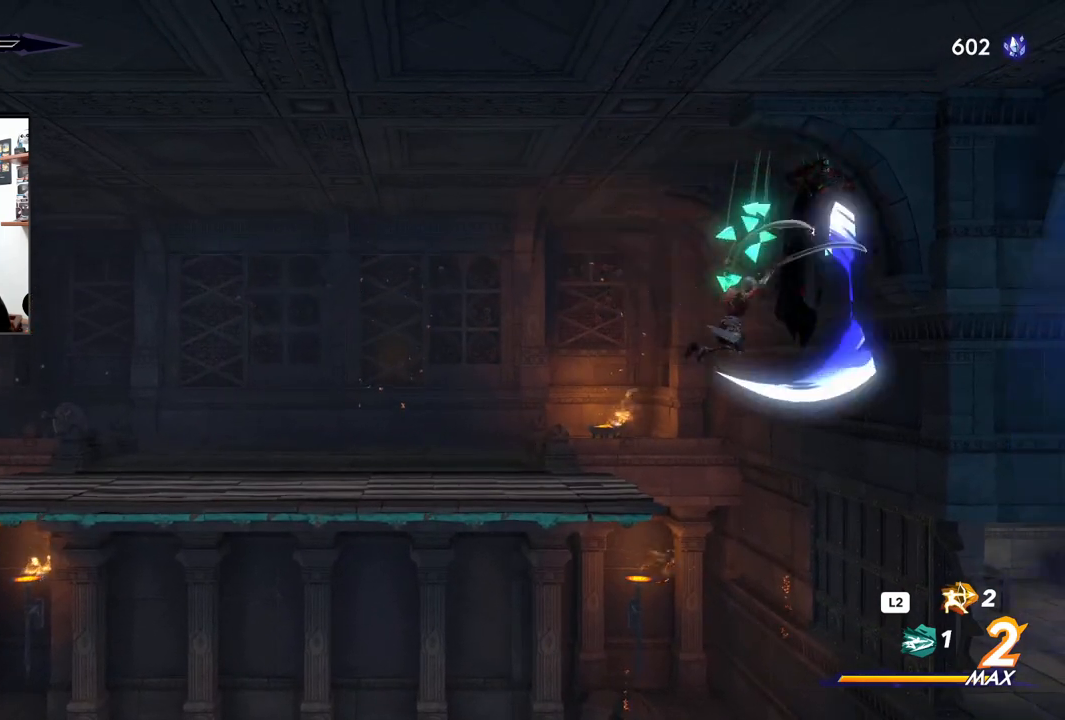
{"dt_ms": 500, "buttons": [], "left_stick": "center", "right_stick": "center", "events": [[500, "left_stick", "center"]]}
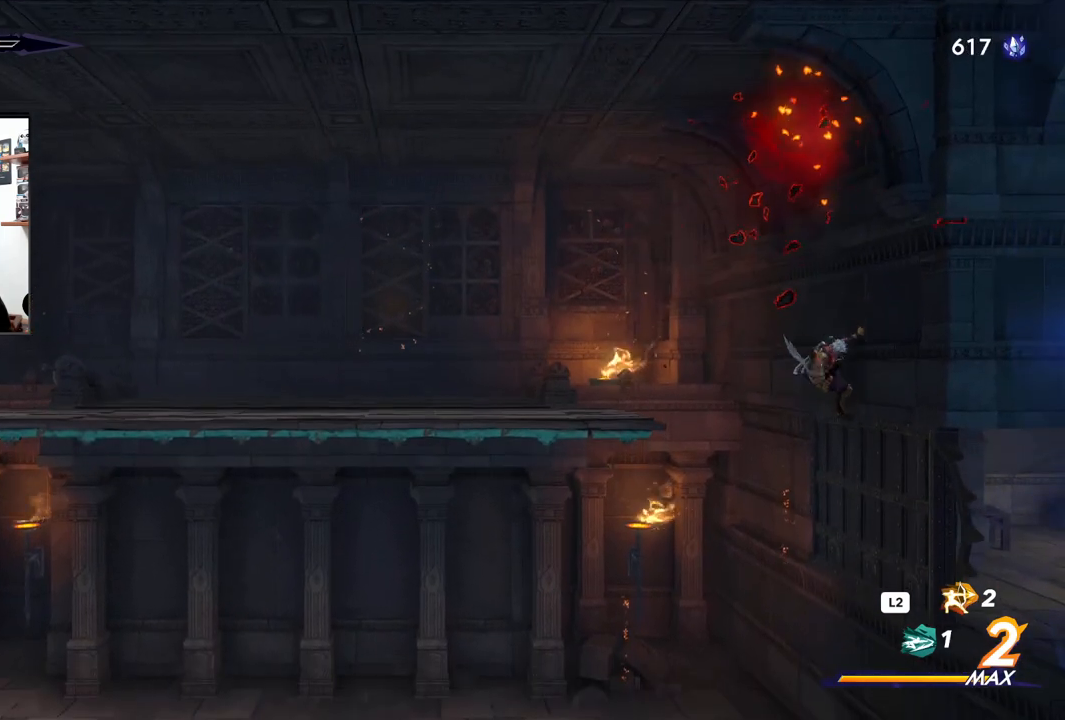
{"dt_ms": 500, "buttons": [], "left_stick": "left", "right_stick": "center", "events": [[67, "left_stick", "left"], [167, "CROSS", "down"], [417, "CROSS", "up"]]}
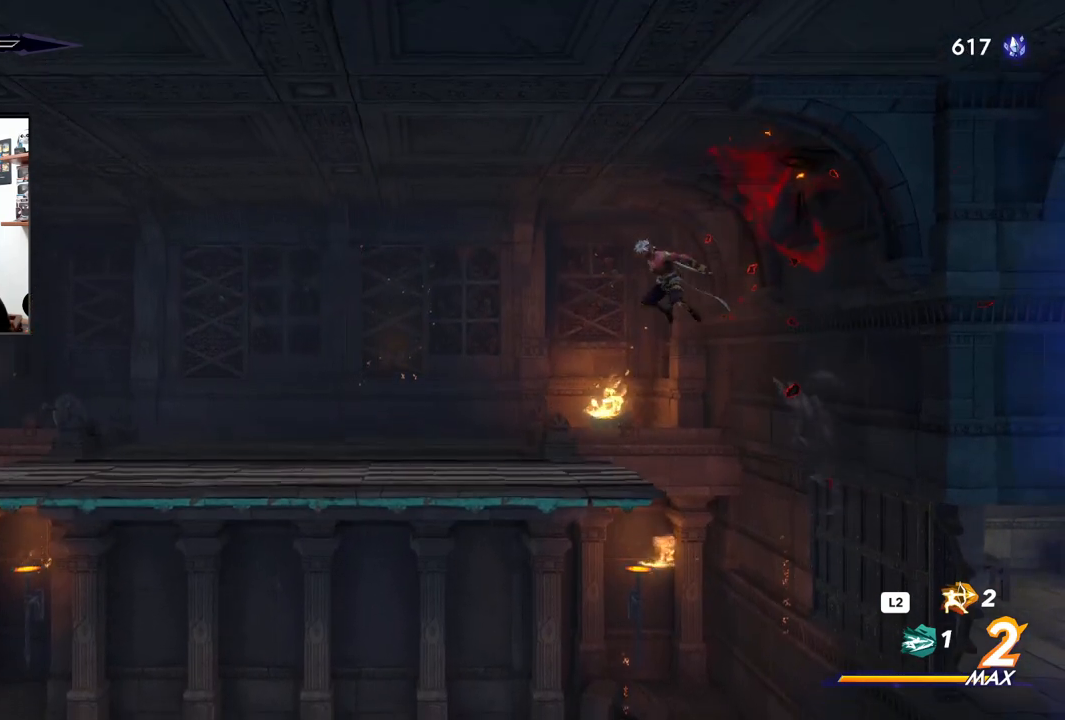
{"dt_ms": 500, "buttons": [], "left_stick": "left", "right_stick": "center", "events": []}
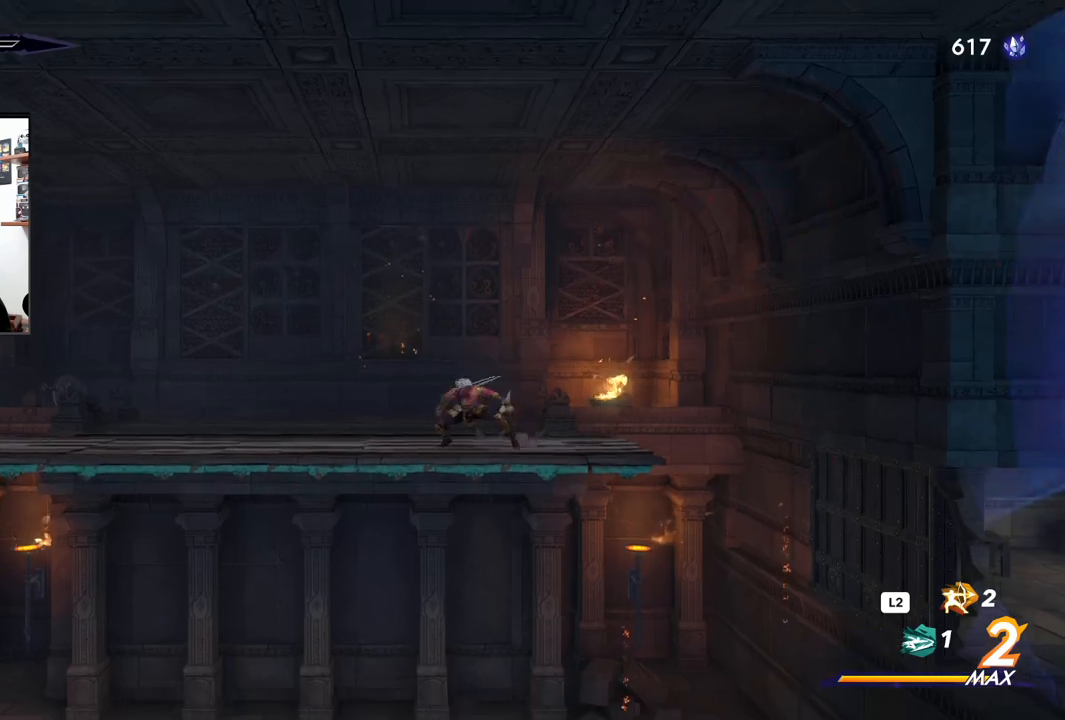
{"dt_ms": 500, "buttons": [], "left_stick": "left", "right_stick": "center", "events": []}
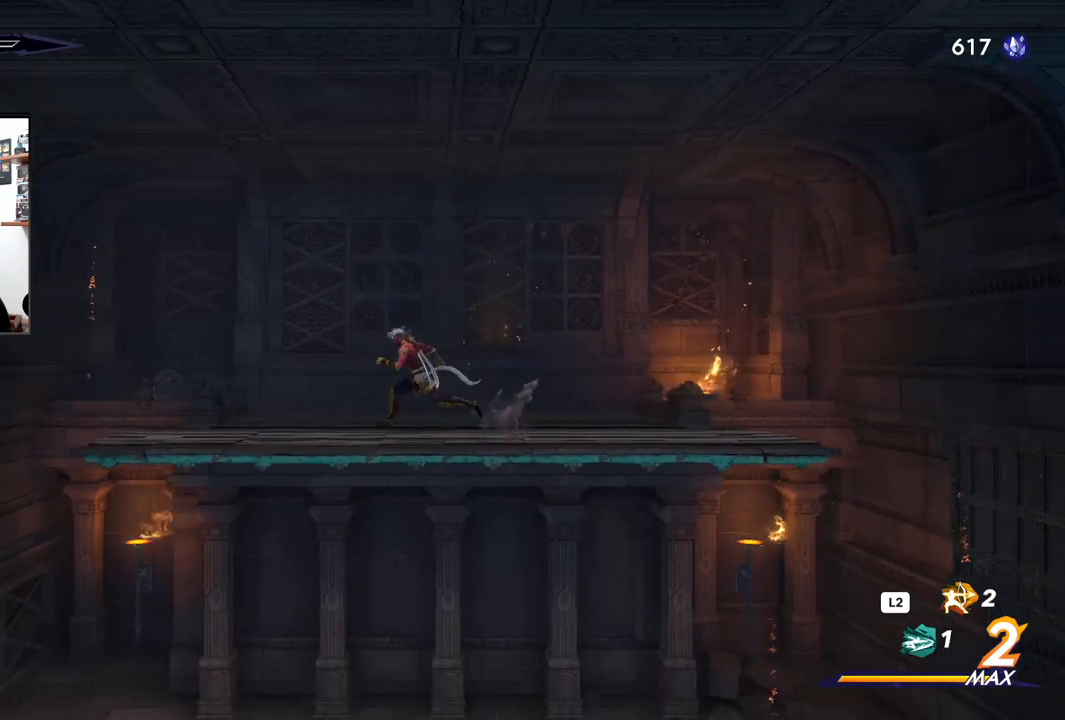
{"dt_ms": 500, "buttons": [], "left_stick": "left", "right_stick": "center", "events": [[350, "DPAD_UP", "down"], [400, "DPAD_UP", "up"]]}